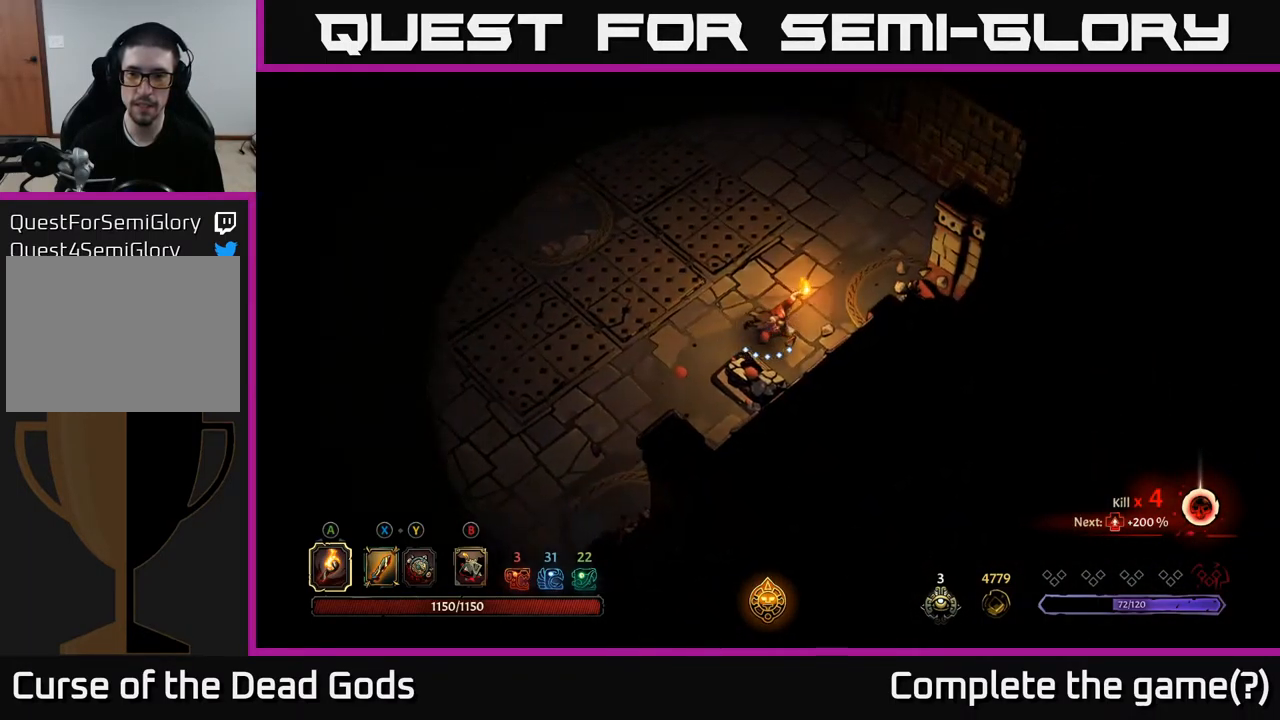
Gameplay with a controller (Xbox layout); each line is a JSON object with the inputs held at the frame after it. "events" lists button and stick changes between this image and that frame as [ms after this image, input, new state], when the widget could be followed in between.
{"buttons": [], "left_stick": "right", "right_stick": "center", "events": []}
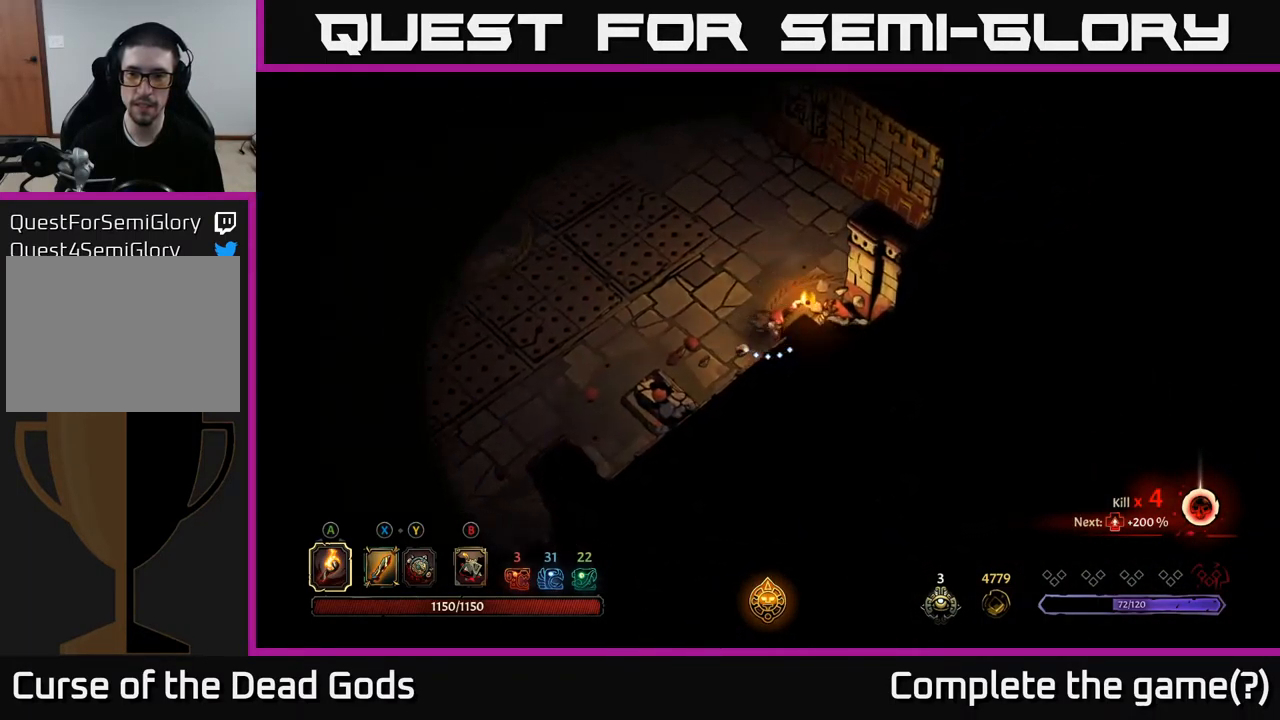
{"buttons": [], "left_stick": "up-left", "right_stick": "center", "events": [[117, "left_stick", "up-right"], [218, "left_stick", "up"], [418, "left_stick", "up-left"]]}
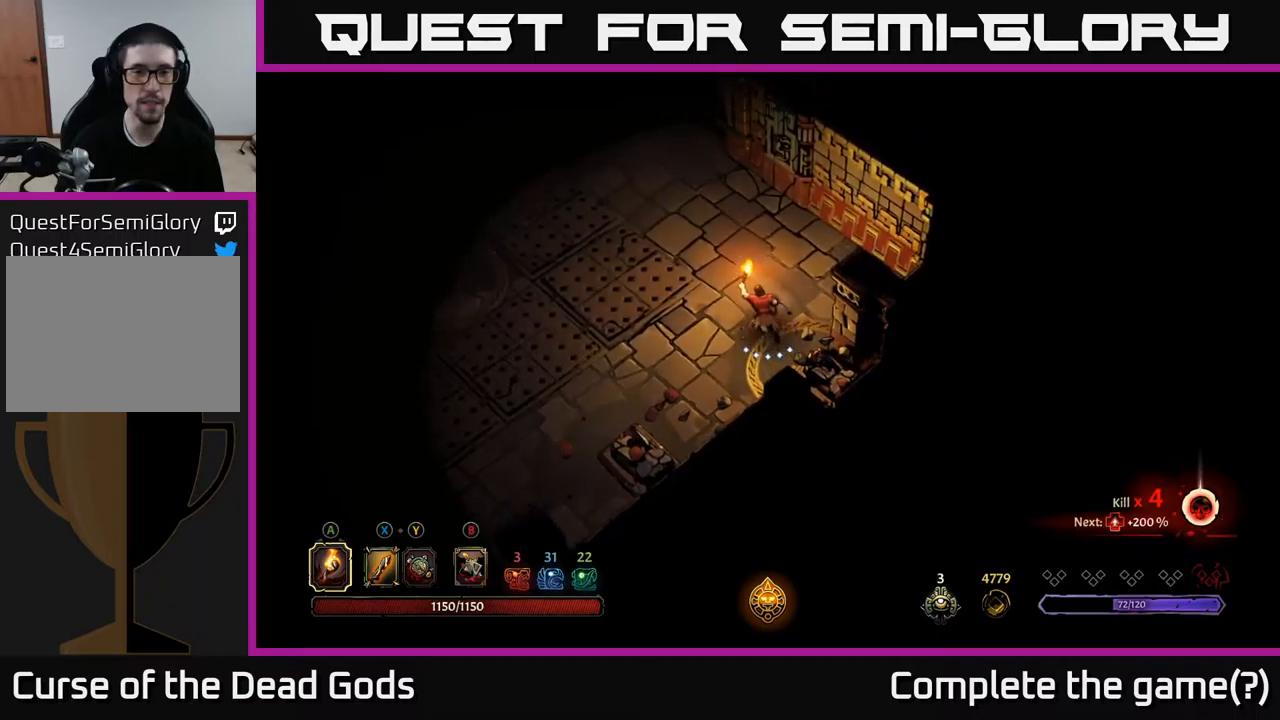
{"buttons": [], "left_stick": "up", "right_stick": "center", "events": [[217, "R2", "down"], [267, "left_stick", "up"], [434, "R2", "up"]]}
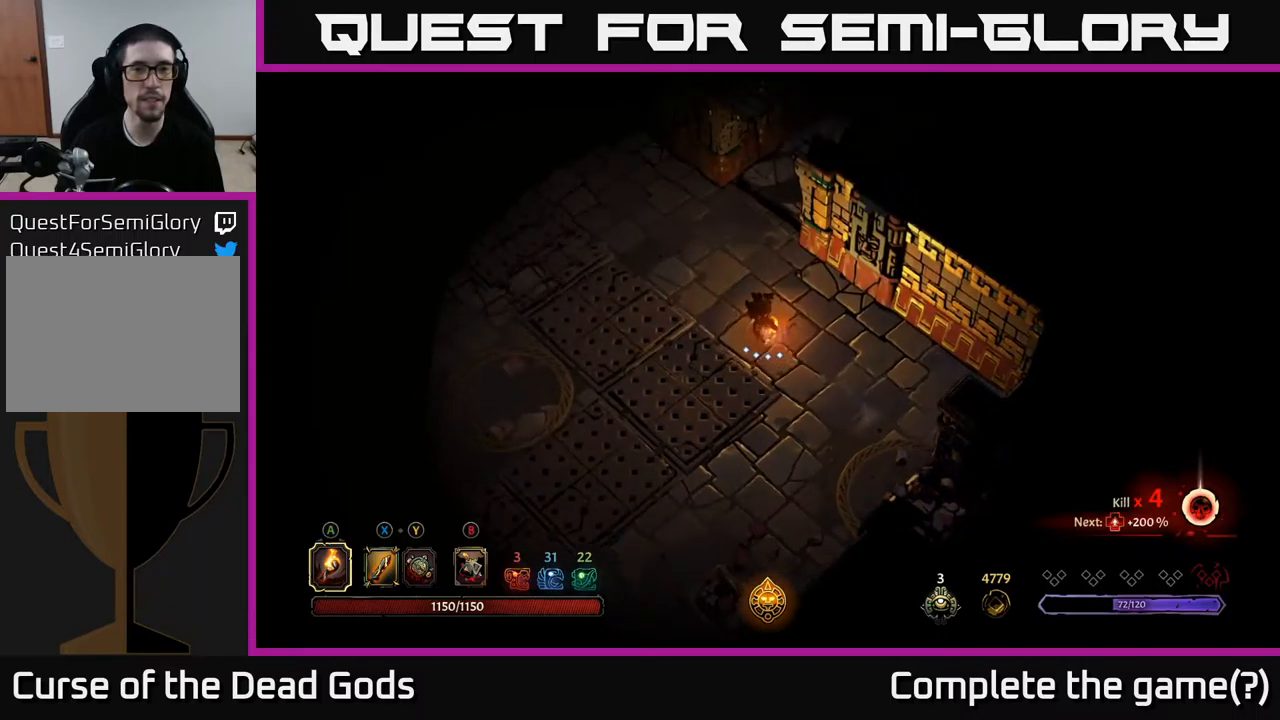
{"buttons": [], "left_stick": "up", "right_stick": "center", "events": []}
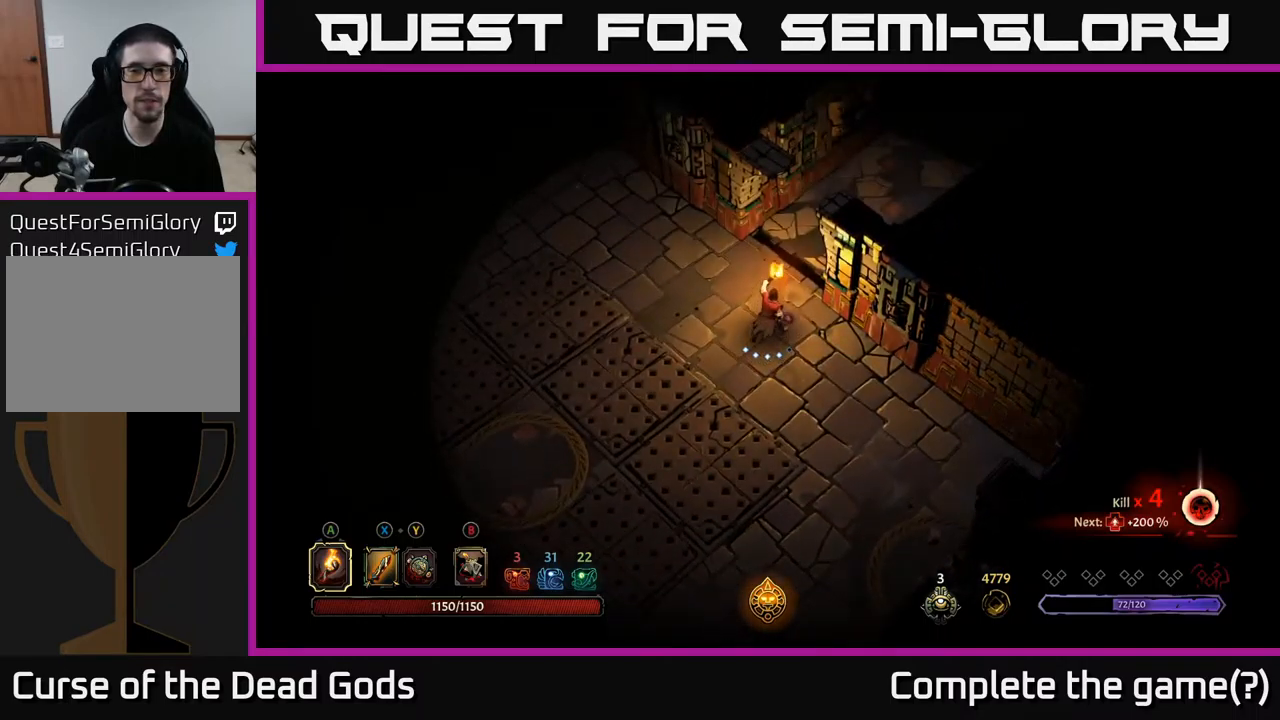
{"buttons": [], "left_stick": "up-right", "right_stick": "center", "events": [[300, "left_stick", "up-right"]]}
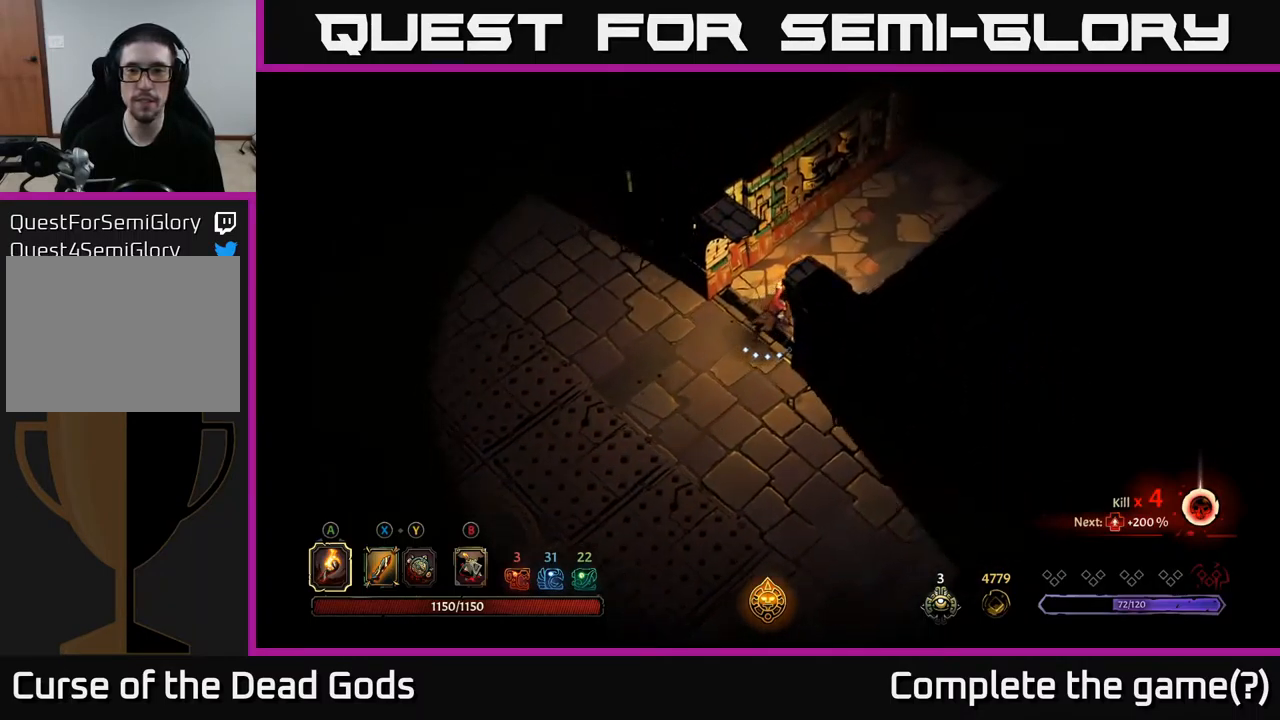
{"buttons": [], "left_stick": "up-right", "right_stick": "center", "events": []}
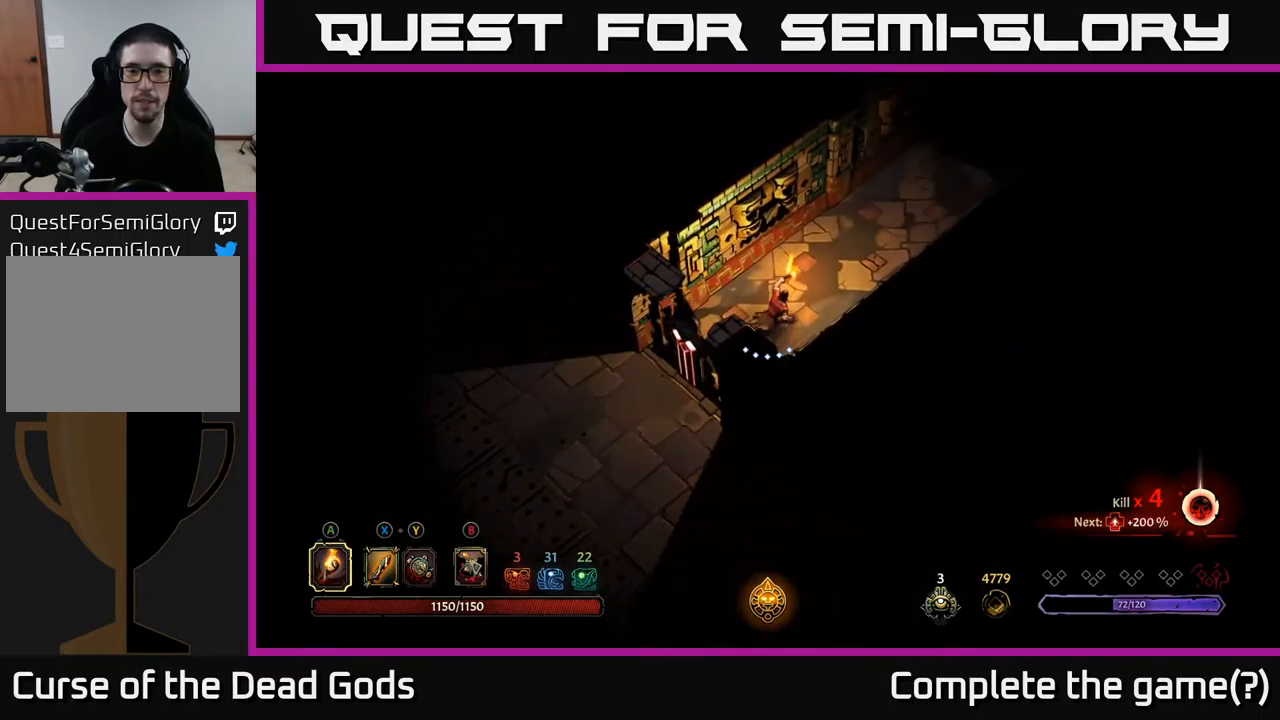
{"buttons": [], "left_stick": "up-right", "right_stick": "center", "events": []}
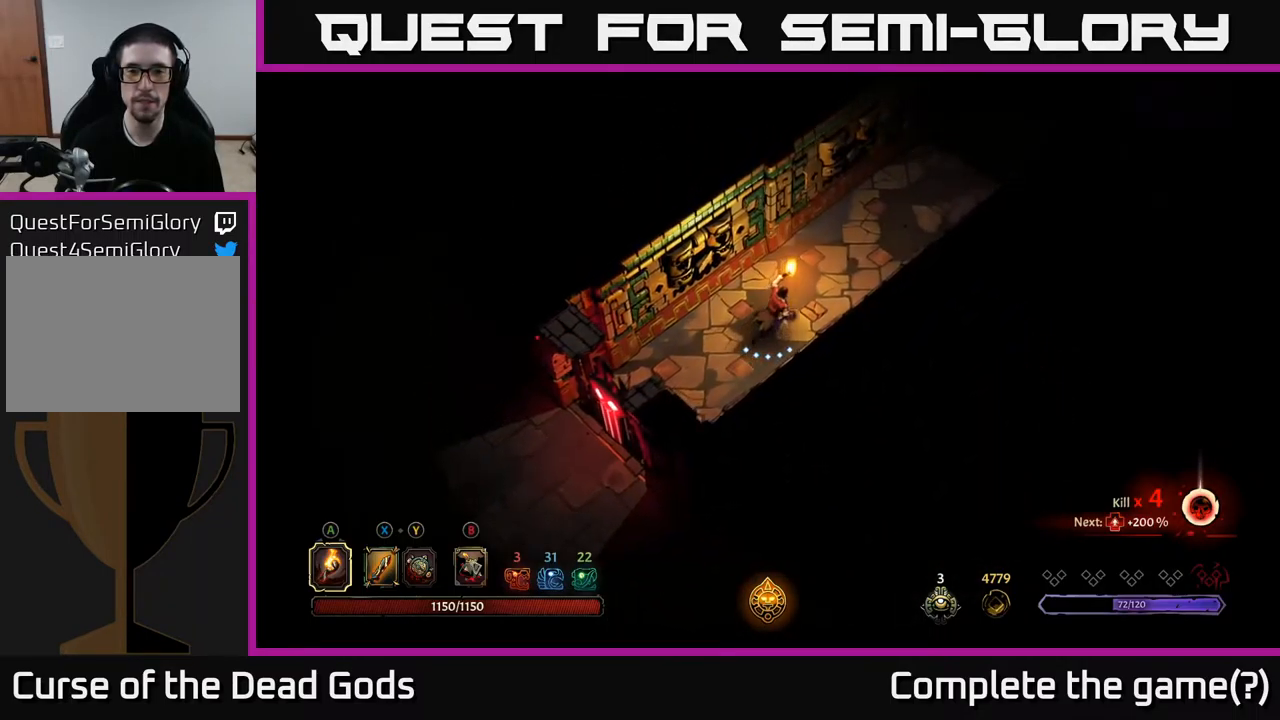
{"buttons": [], "left_stick": "up-right", "right_stick": "center", "events": []}
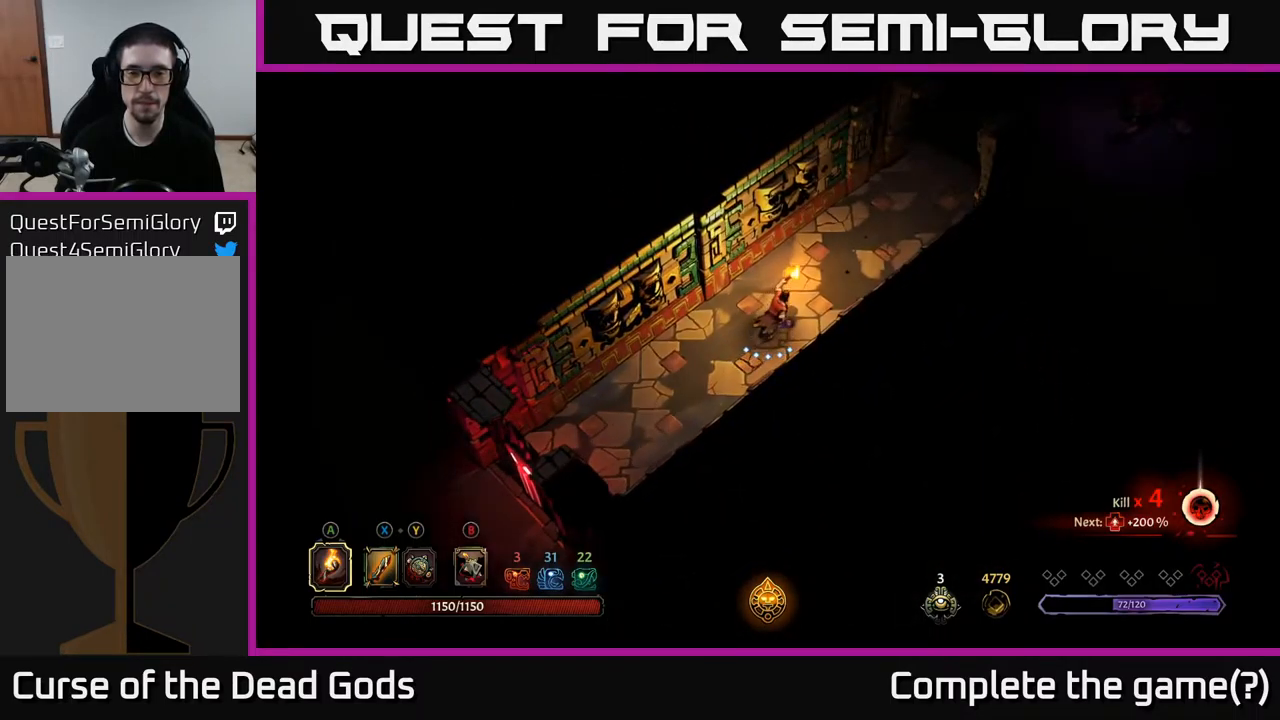
{"buttons": [], "left_stick": "up-right", "right_stick": "center", "events": []}
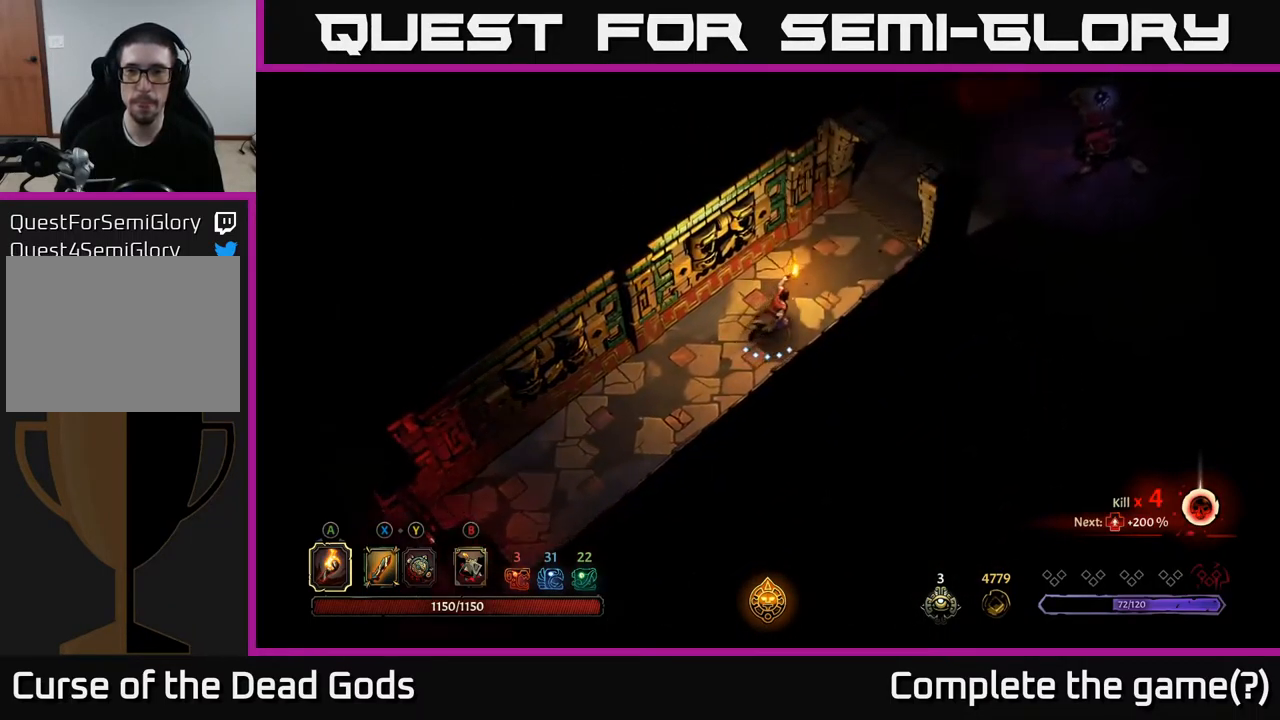
{"buttons": [], "left_stick": "up-right", "right_stick": "center", "events": []}
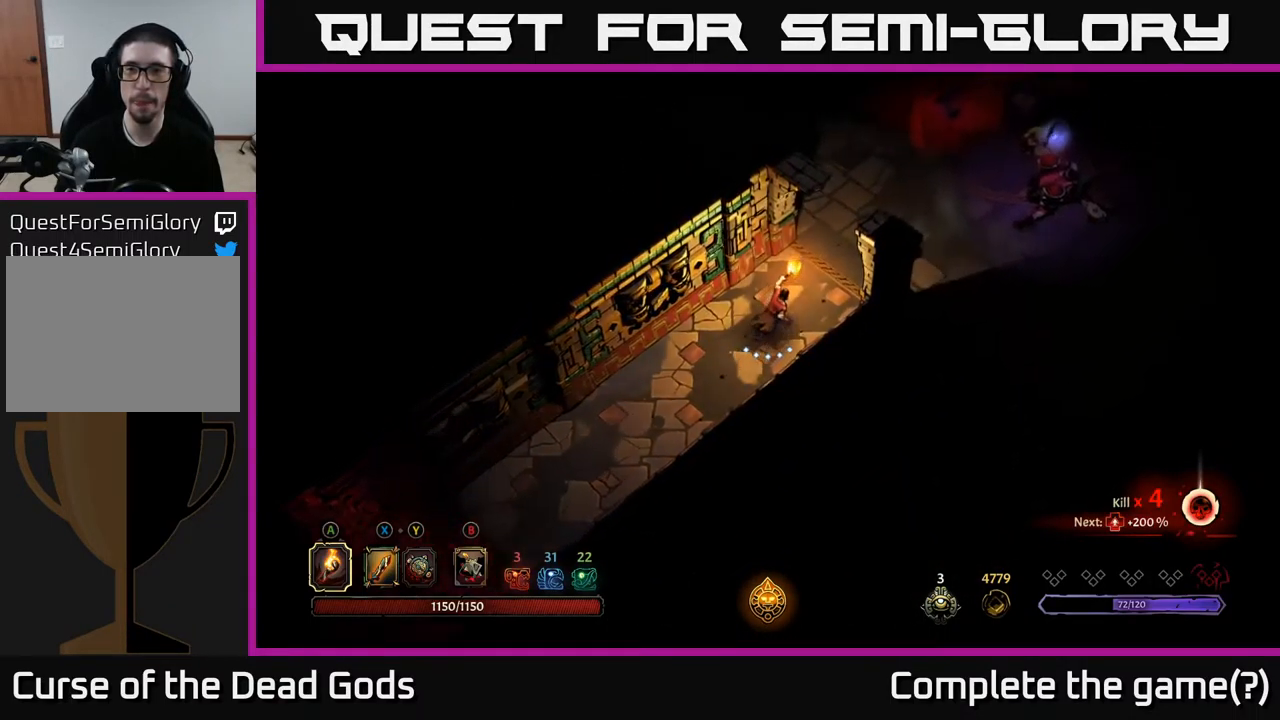
{"buttons": [], "left_stick": "up-right", "right_stick": "center", "events": []}
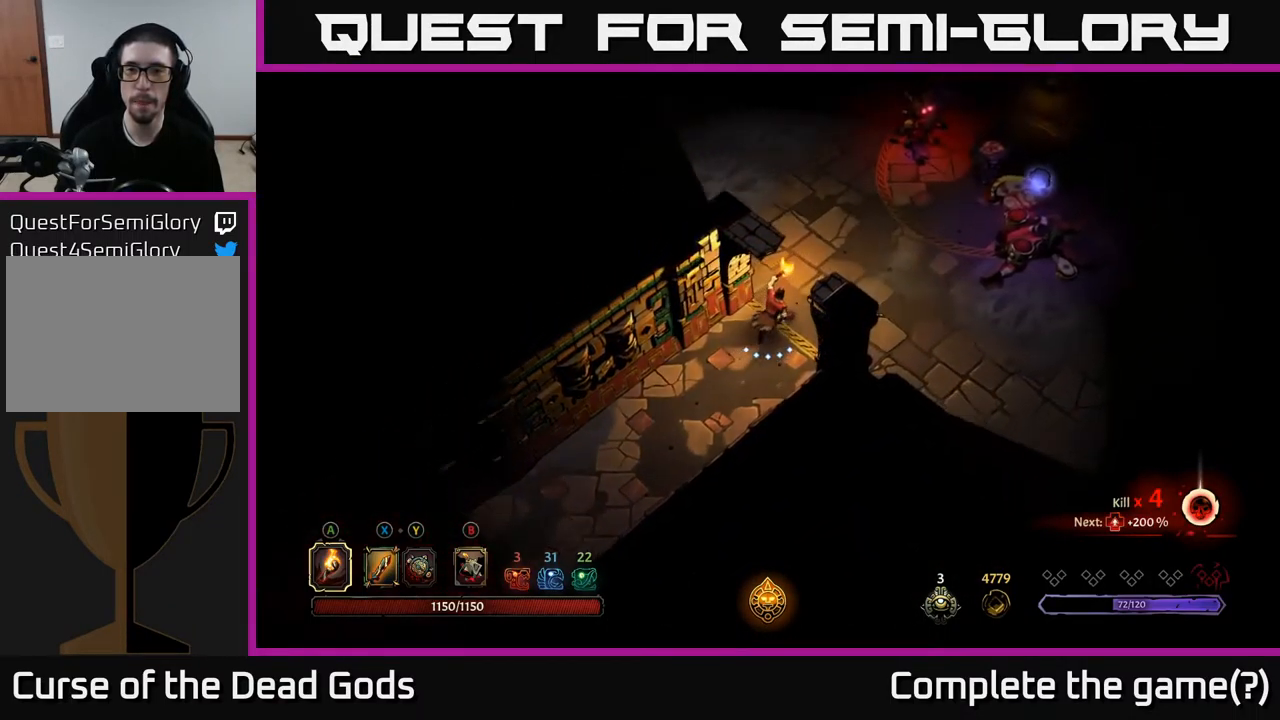
{"buttons": [], "left_stick": "right", "right_stick": "center", "events": [[167, "B", "down"], [217, "left_stick", "right"], [234, "B", "up"], [284, "B", "down"], [350, "B", "up"]]}
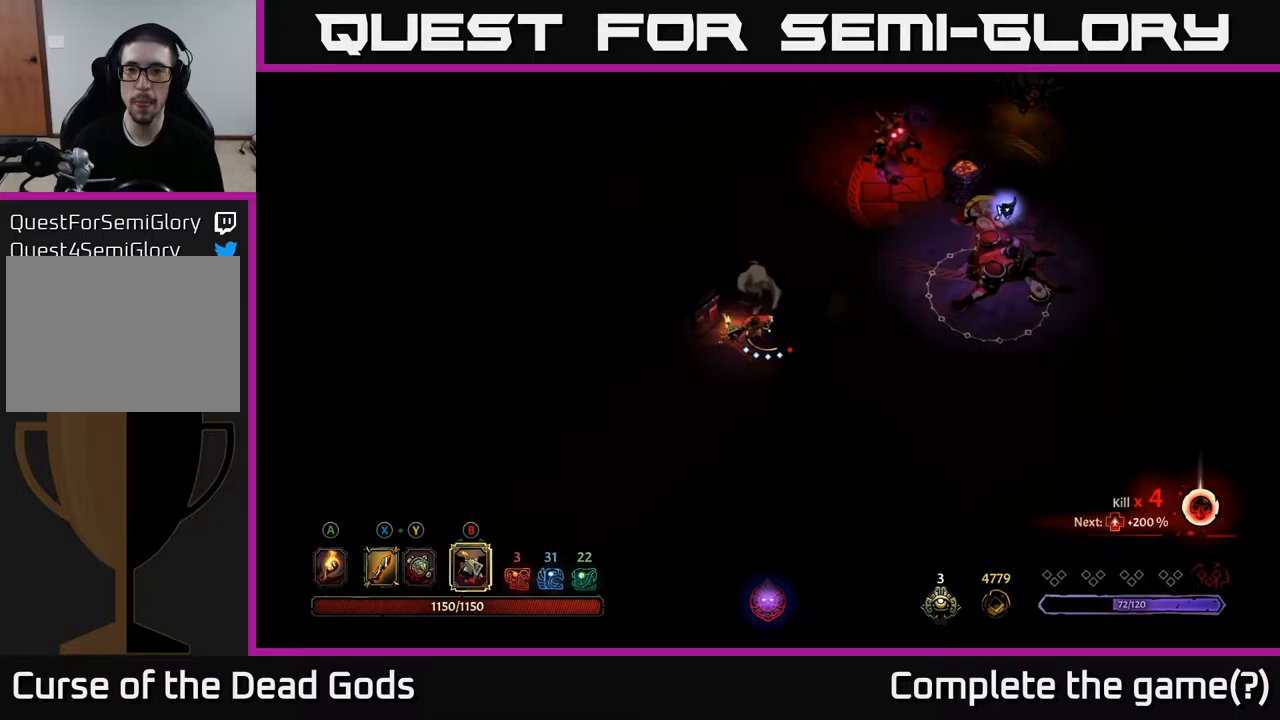
{"buttons": [], "left_stick": "right", "right_stick": "center", "events": []}
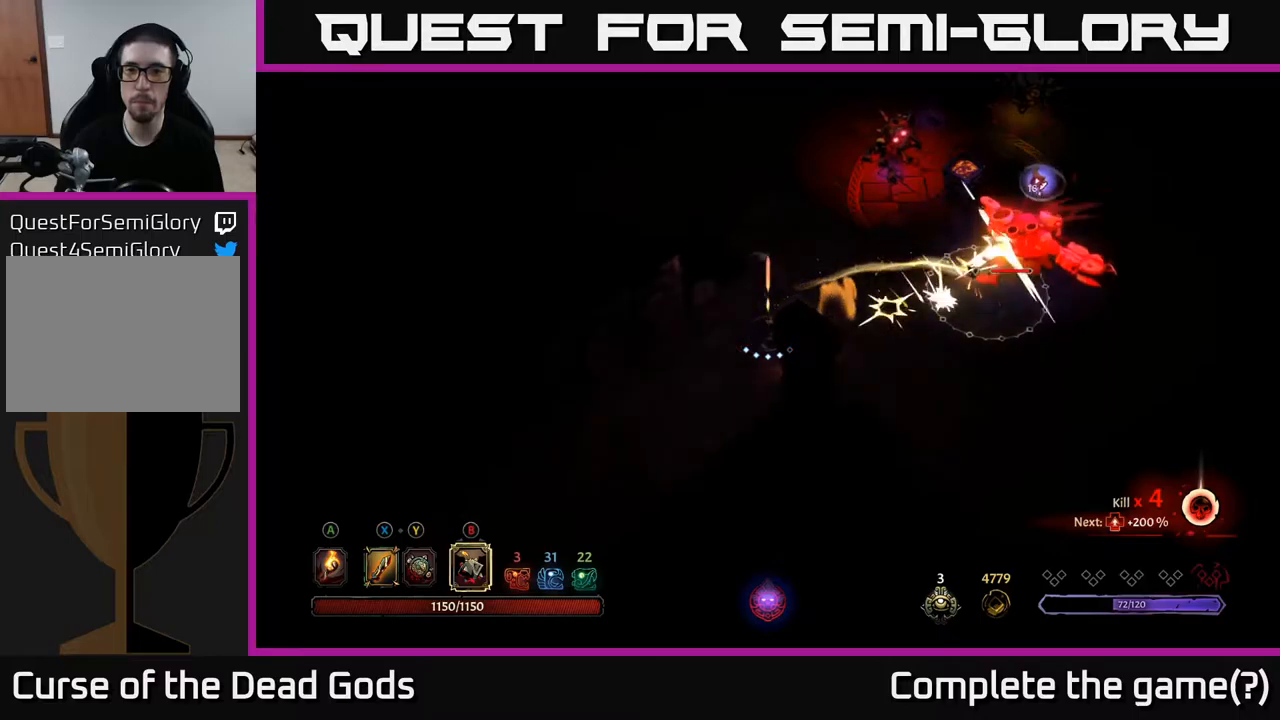
{"buttons": [], "left_stick": "right", "right_stick": "center", "events": [[233, "B", "down"], [317, "B", "up"]]}
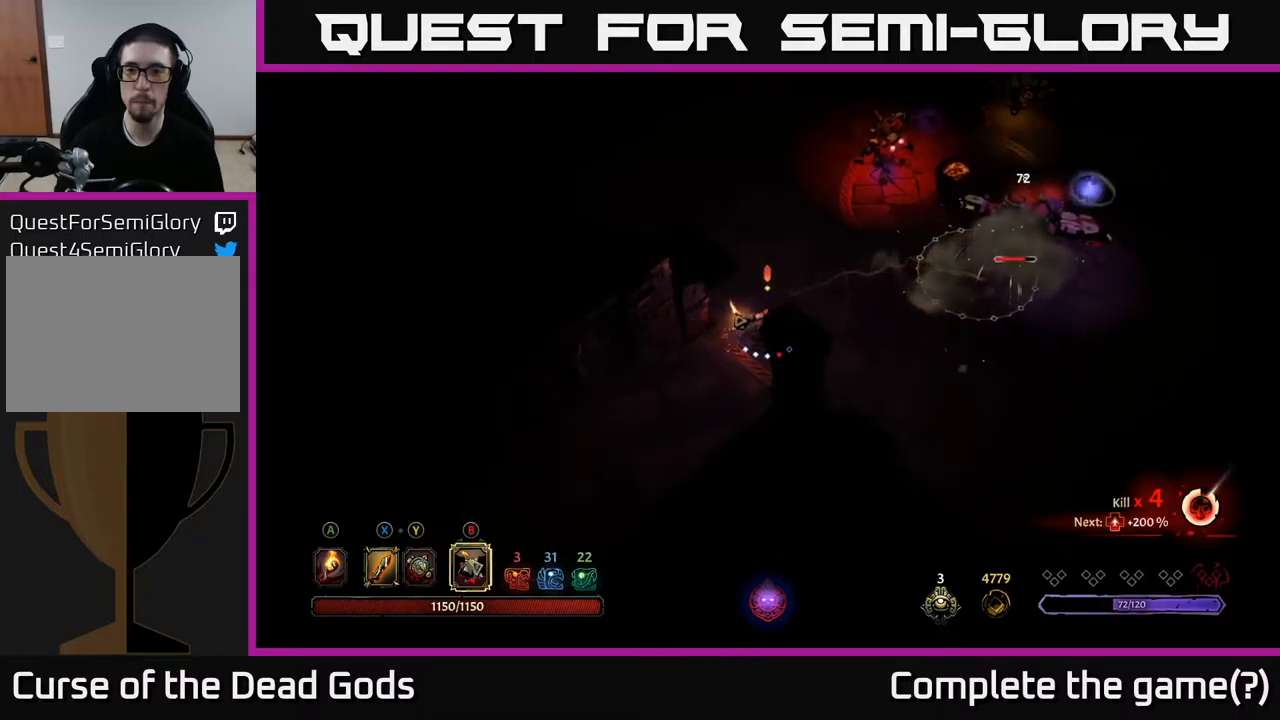
{"buttons": [], "left_stick": "right", "right_stick": "center", "events": []}
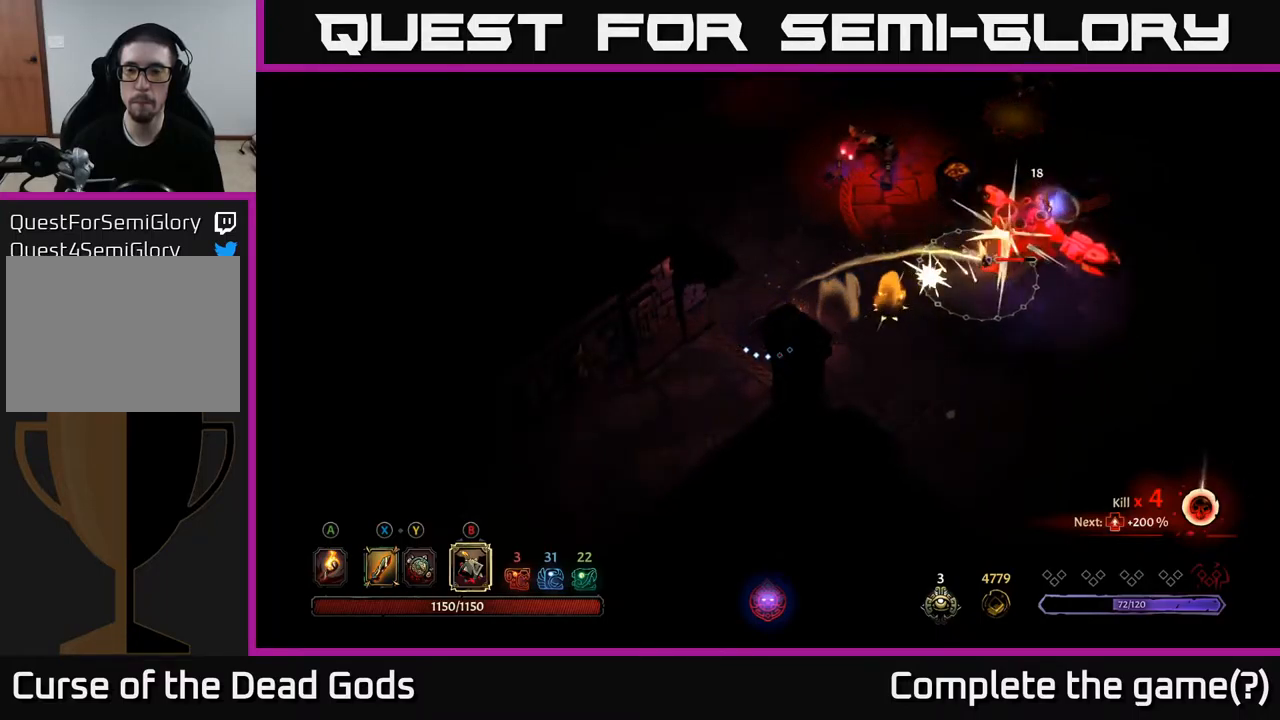
{"buttons": [], "left_stick": "up-right", "right_stick": "center", "events": [[117, "left_stick", "up-right"], [183, "B", "down"], [267, "B", "up"]]}
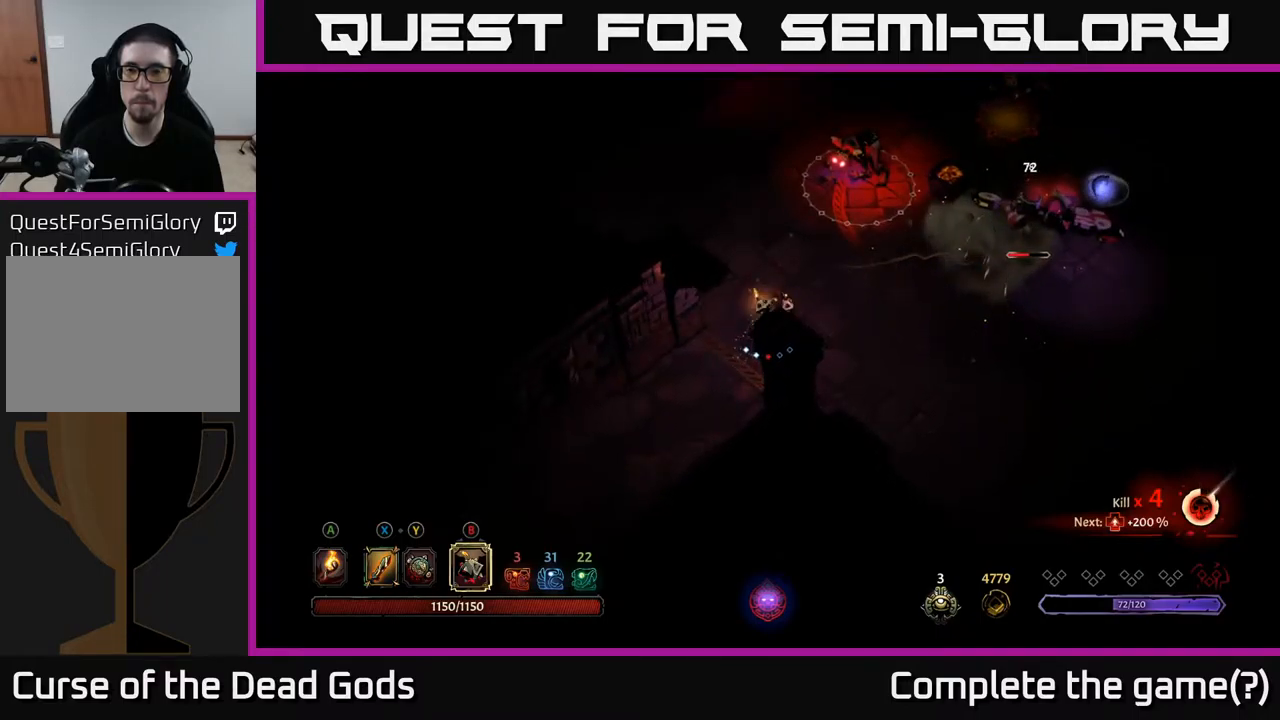
{"buttons": [], "left_stick": "up-right", "right_stick": "center", "events": [[317, "left_stick", "right"], [483, "left_stick", "up-right"]]}
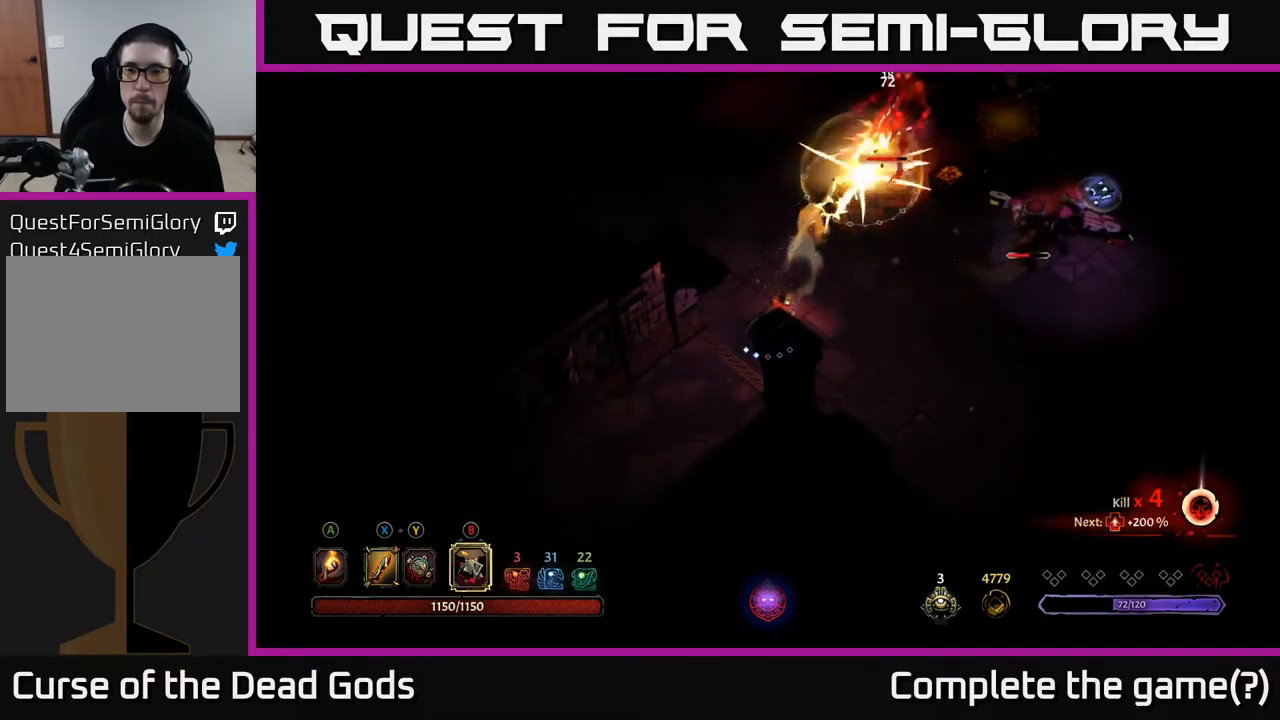
{"buttons": [], "left_stick": "up", "right_stick": "center", "events": [[117, "left_stick", "up"]]}
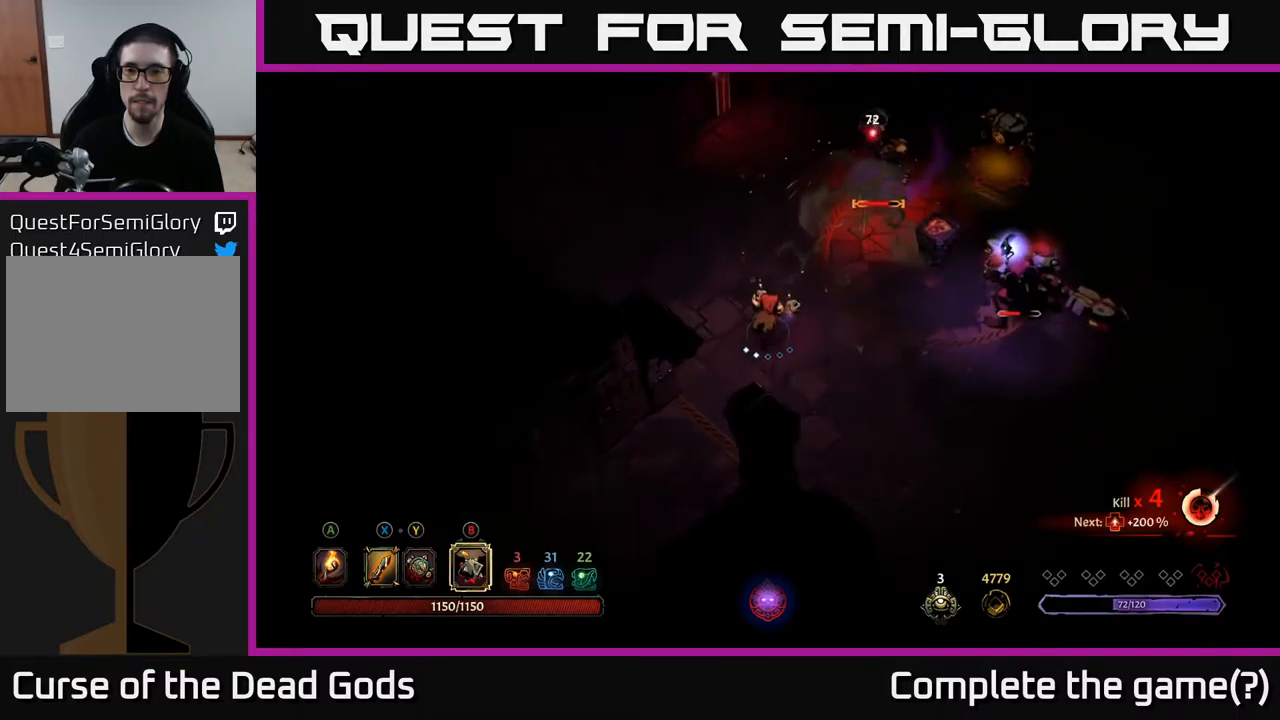
{"buttons": [], "left_stick": "up-right", "right_stick": "center", "events": [[417, "left_stick", "up-right"]]}
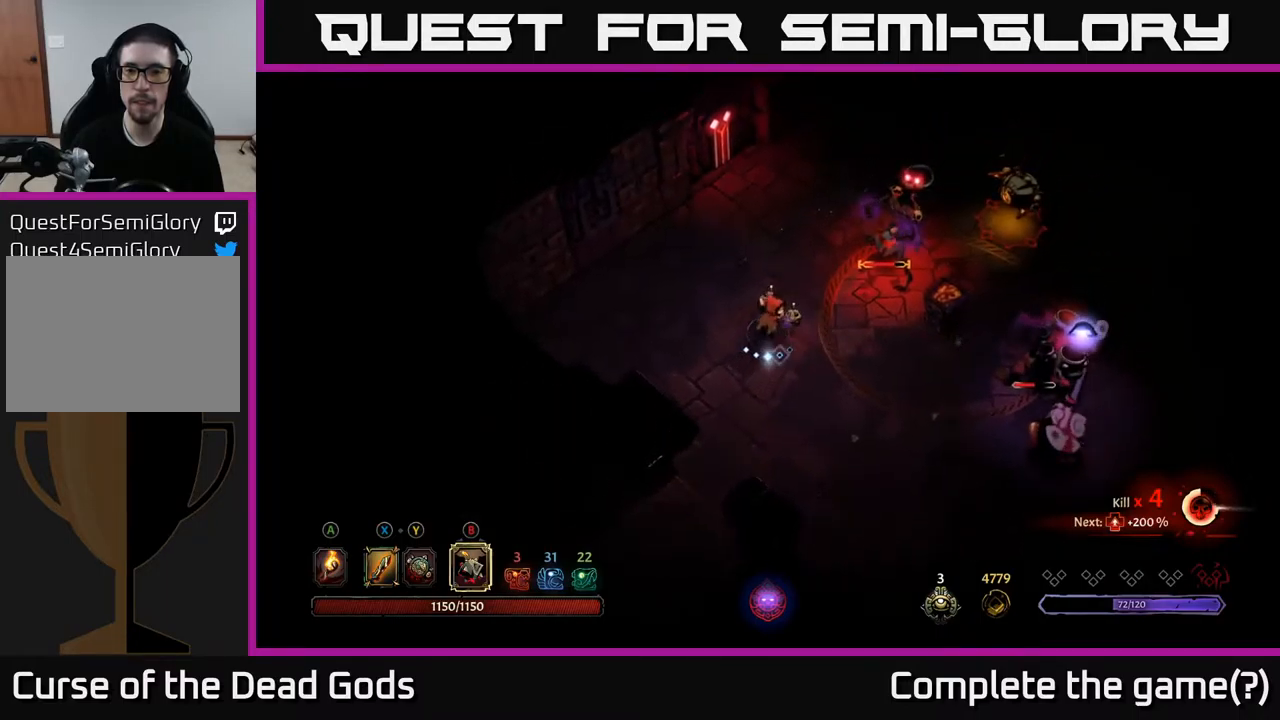
{"buttons": ["Y"], "left_stick": "up-right", "right_stick": "center", "events": [[17, "Y", "down"], [100, "Y", "up"], [150, "Y", "down"]]}
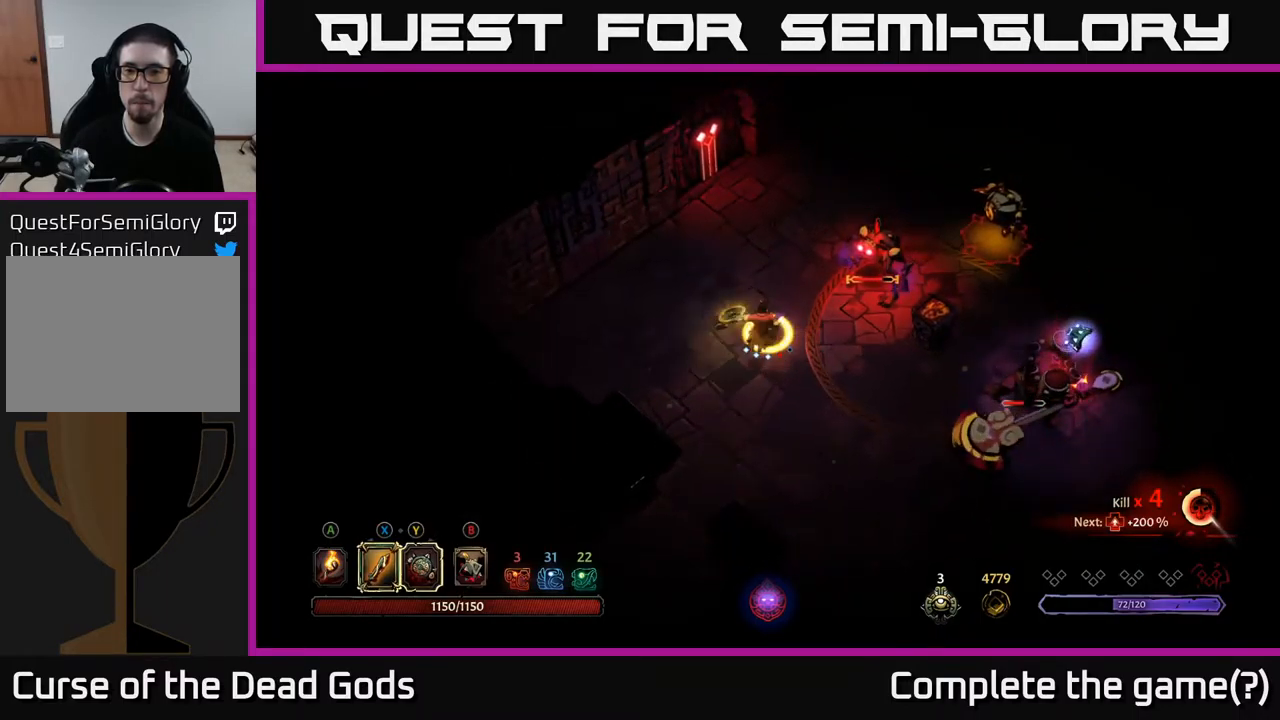
{"buttons": ["R2"], "left_stick": "up-right", "right_stick": "center", "events": [[17, "Y", "up"], [383, "R2", "down"]]}
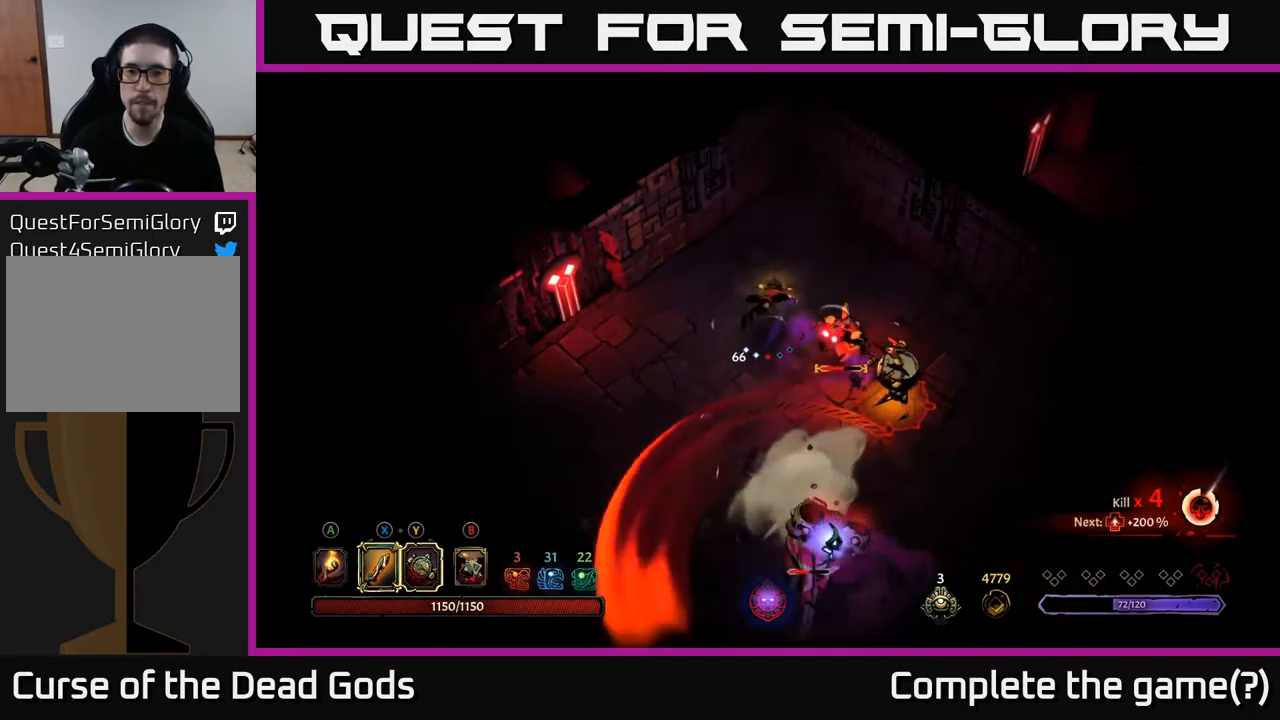
{"buttons": [], "left_stick": "up-right", "right_stick": "center", "events": [[17, "R2", "up"]]}
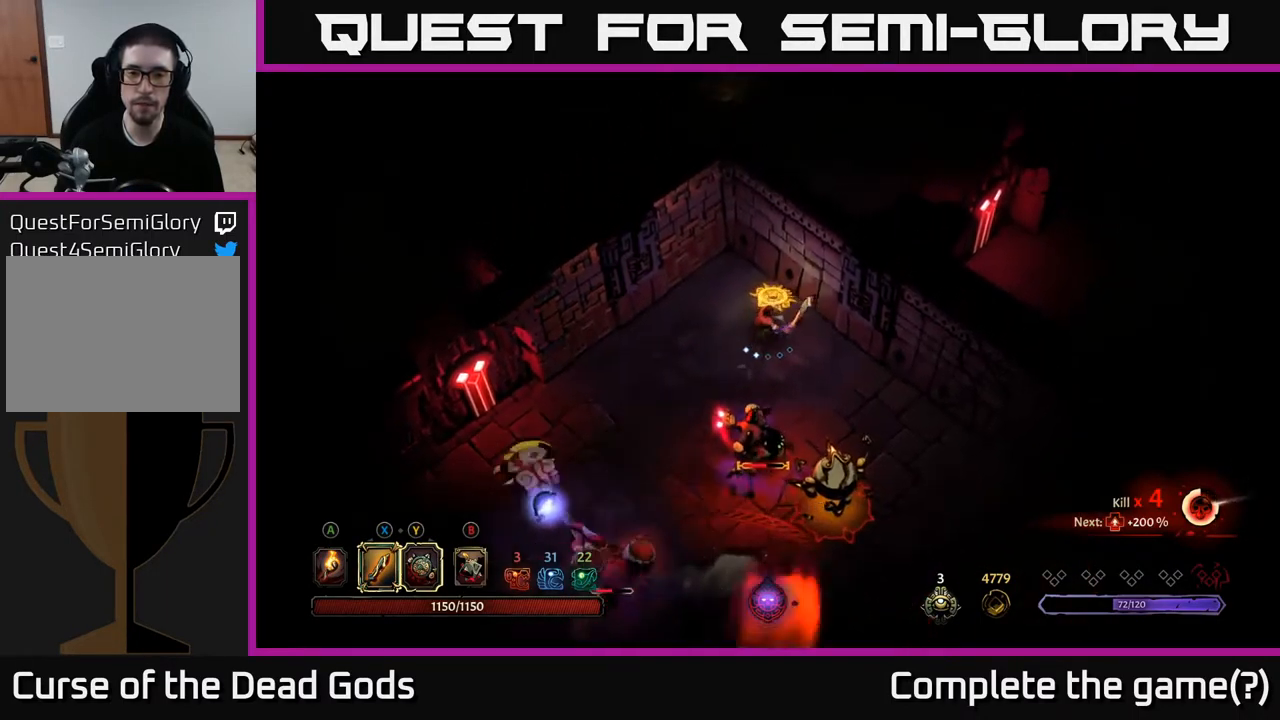
{"buttons": [], "left_stick": "down-right", "right_stick": "center", "events": [[150, "left_stick", "right"], [416, "left_stick", "down-right"]]}
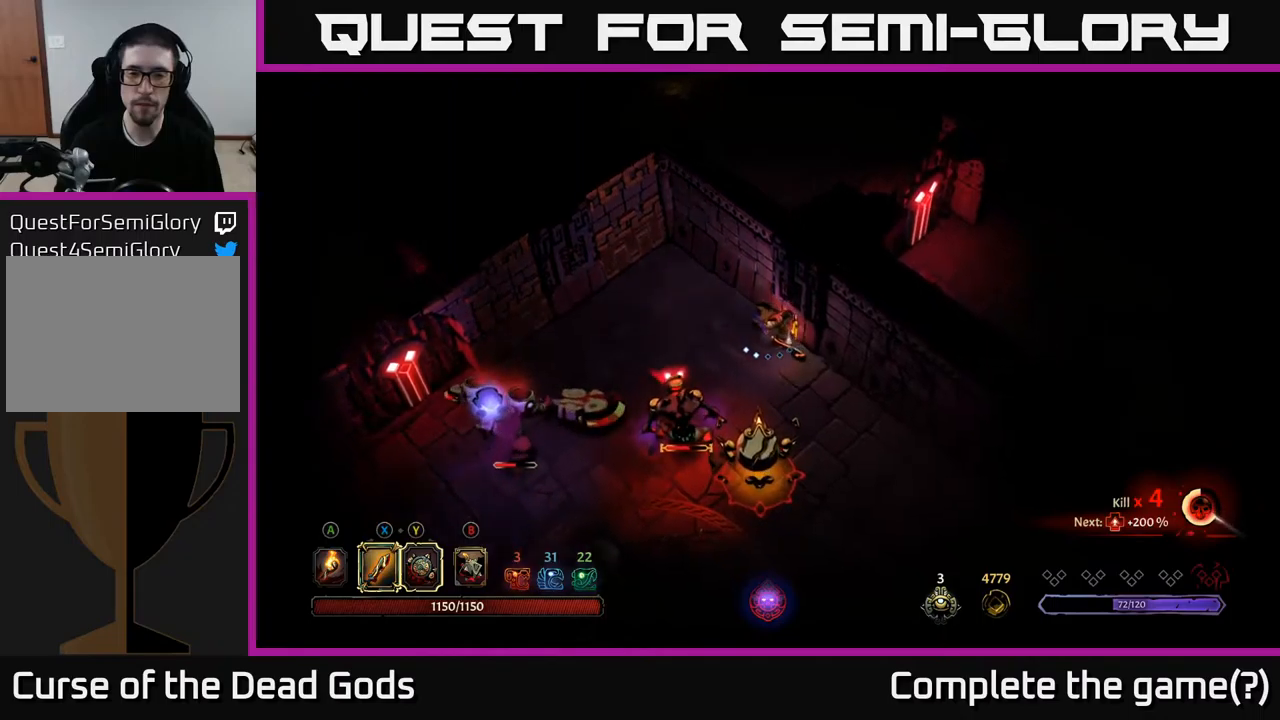
{"buttons": [], "left_stick": "down-right", "right_stick": "center", "events": []}
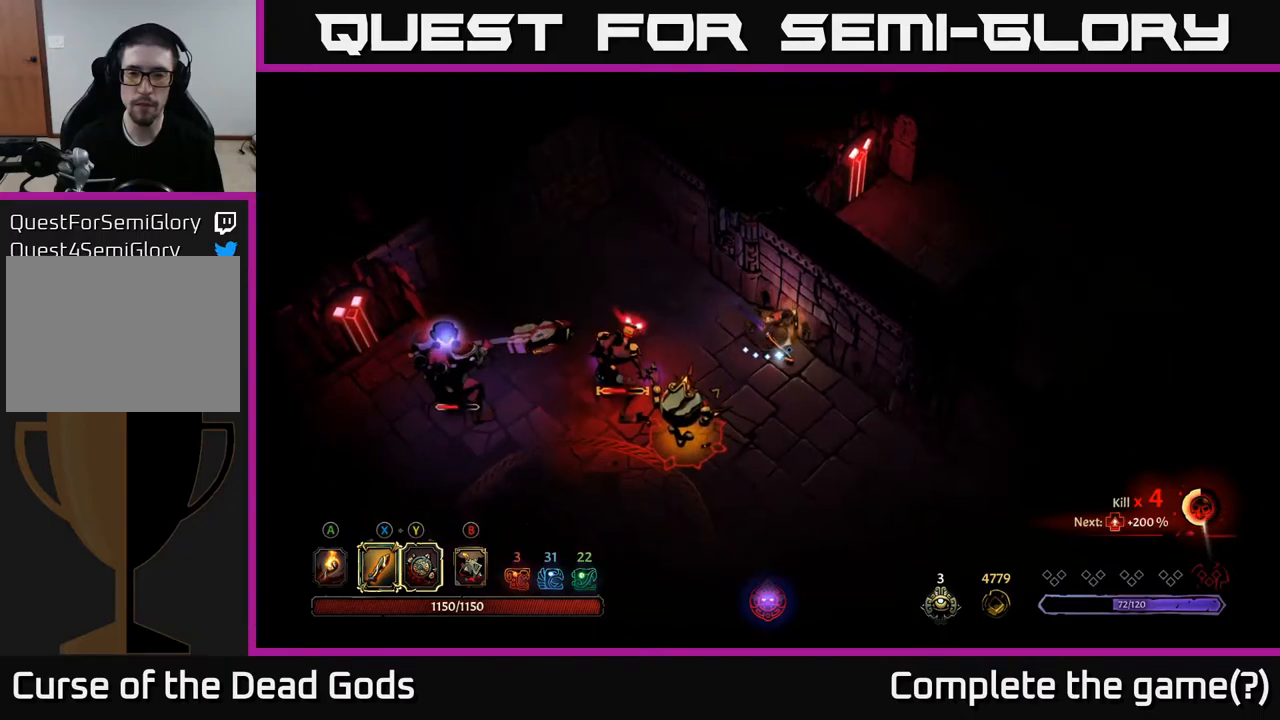
{"buttons": ["Y"], "left_stick": "down-left", "right_stick": "center", "events": [[134, "Y", "down"], [134, "left_stick", "down-left"]]}
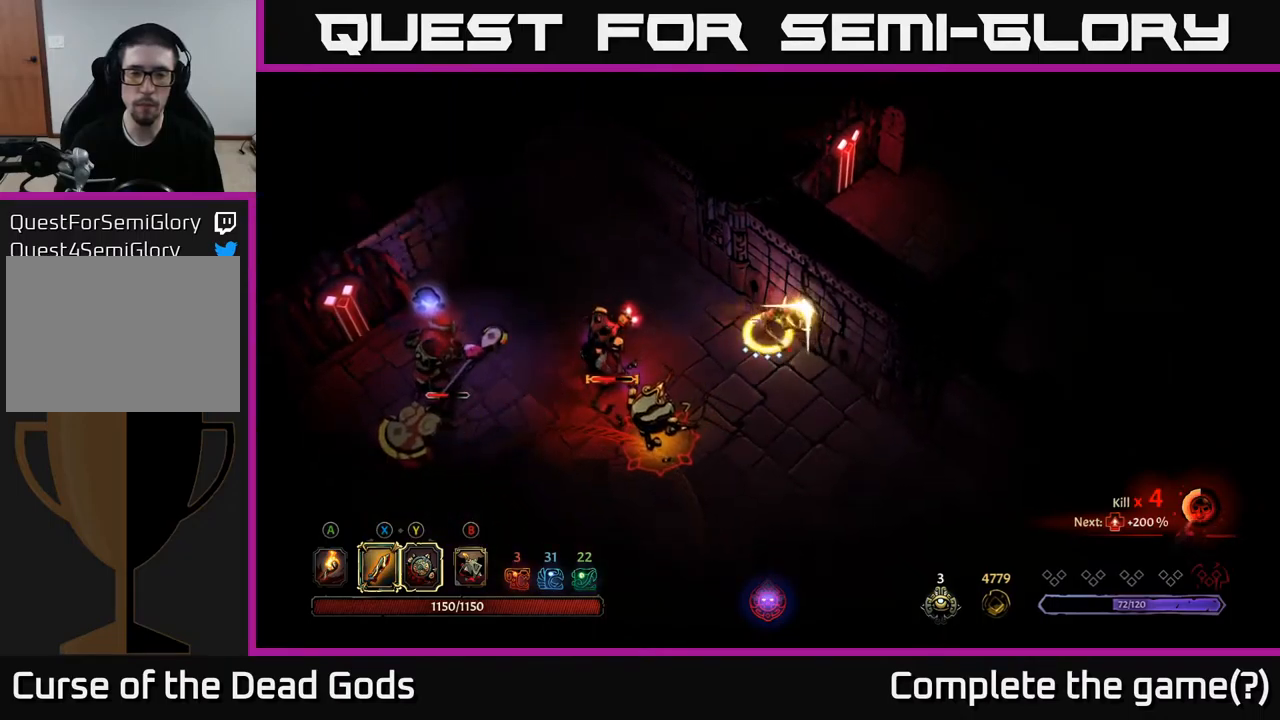
{"buttons": [], "left_stick": "left", "right_stick": "center", "events": [[50, "Y", "up"], [217, "left_stick", "left"], [317, "X", "down"], [450, "X", "up"]]}
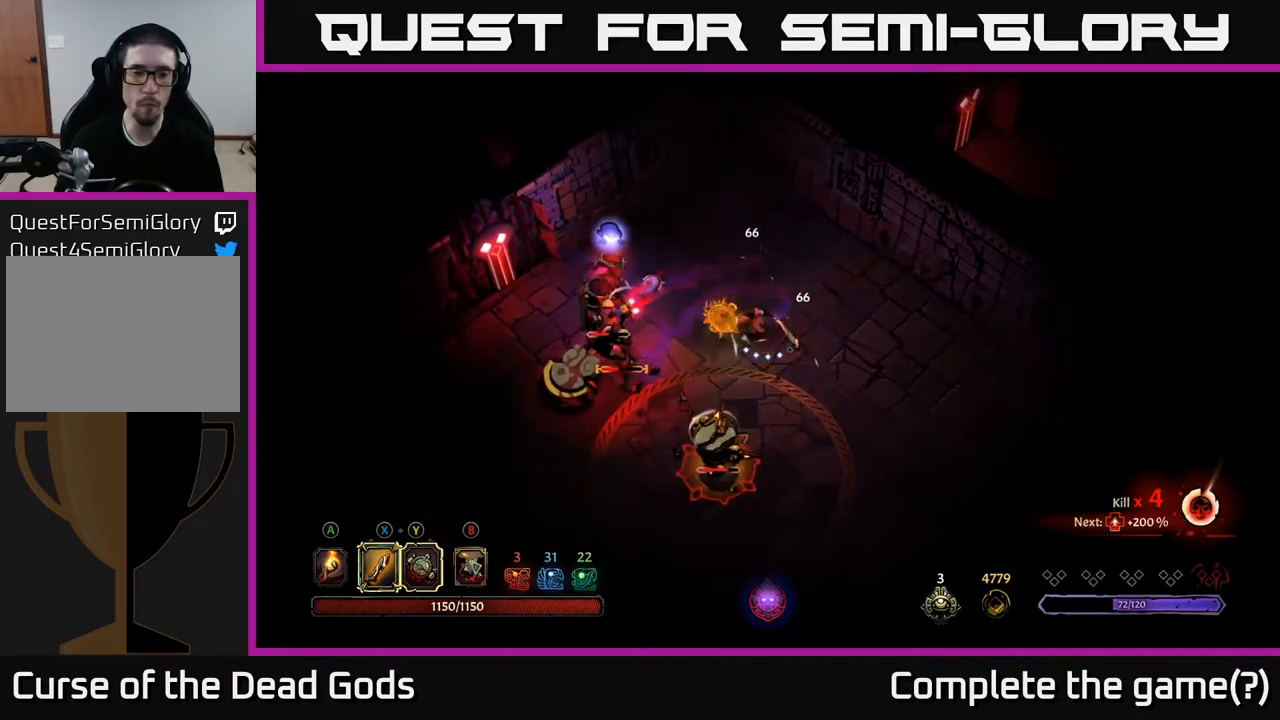
{"buttons": [], "left_stick": "left", "right_stick": "center", "events": [[250, "X", "down"], [367, "X", "up"]]}
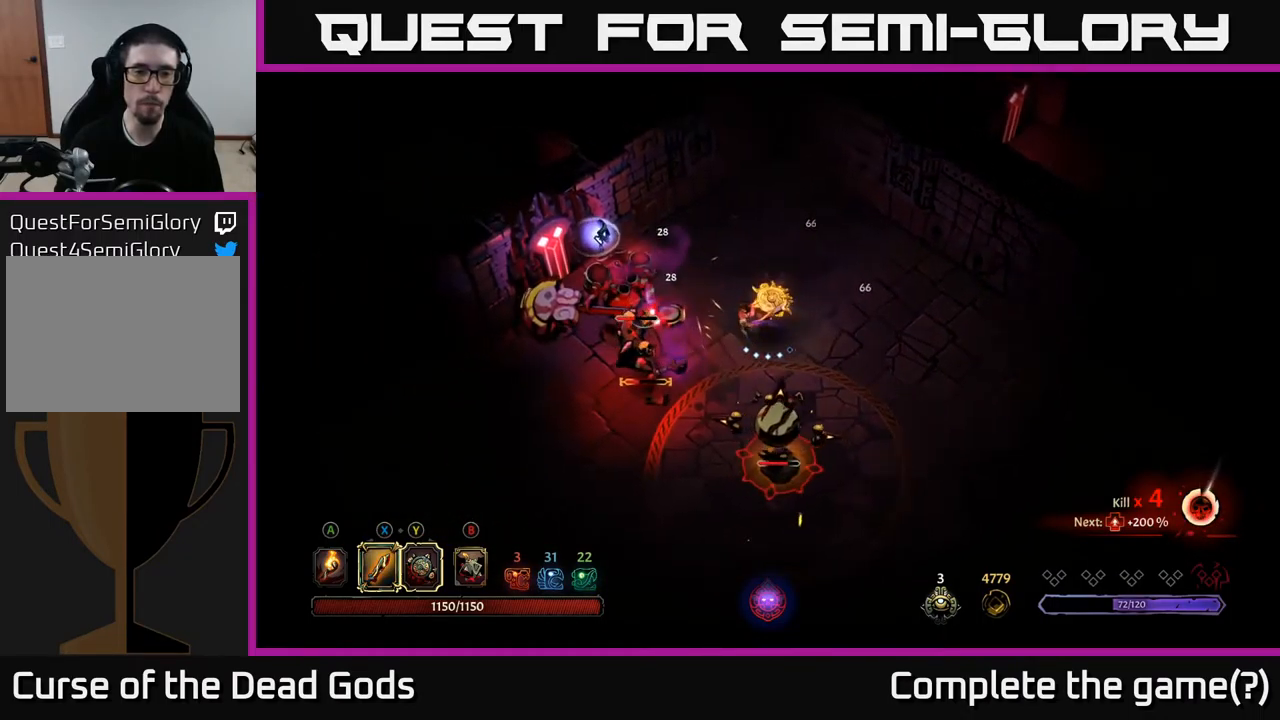
{"buttons": [], "left_stick": "left", "right_stick": "center", "events": [[167, "X", "down"], [300, "X", "up"]]}
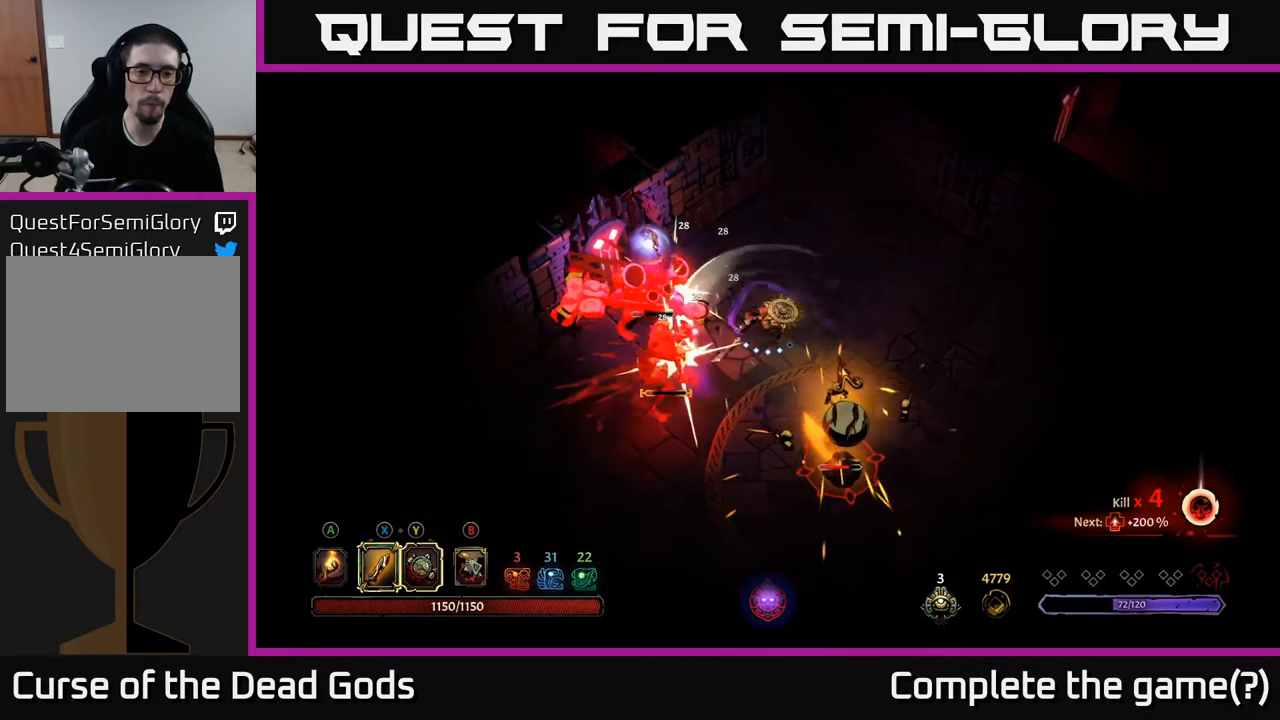
{"buttons": [], "left_stick": "down-left", "right_stick": "center", "events": [[67, "X", "down"], [200, "X", "up"], [284, "left_stick", "down-left"]]}
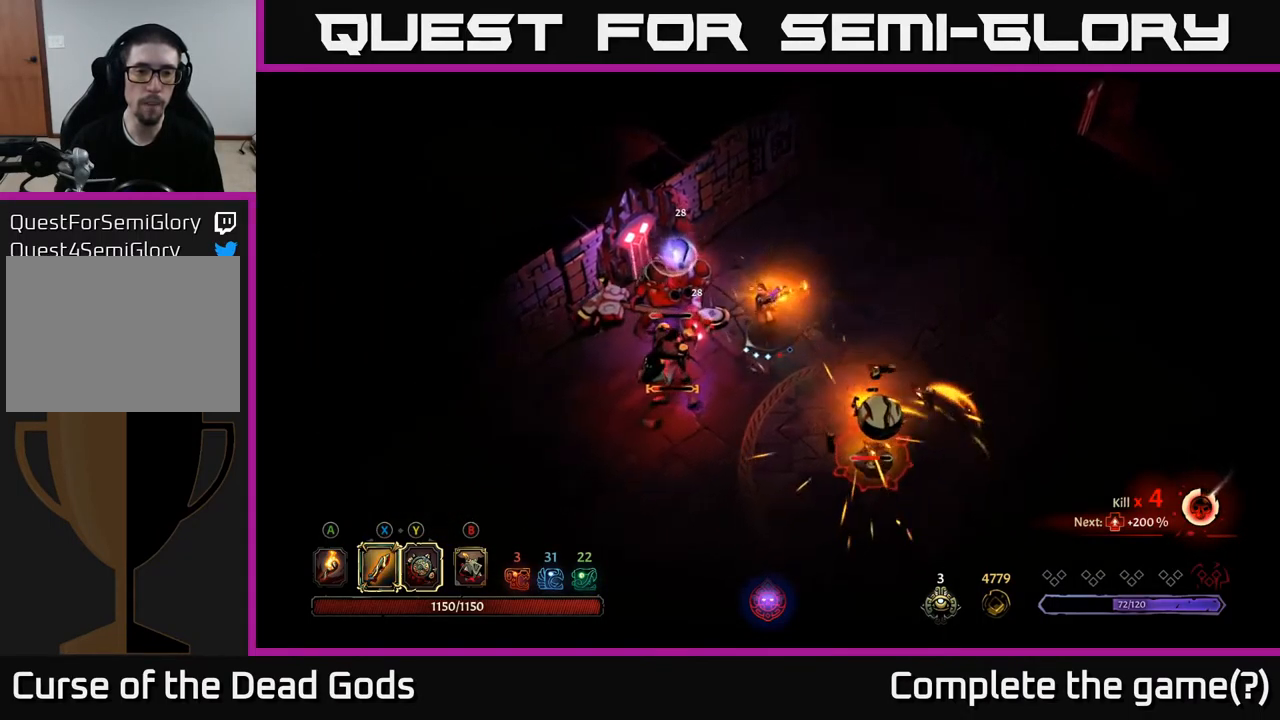
{"buttons": [], "left_stick": "down-left", "right_stick": "center", "events": []}